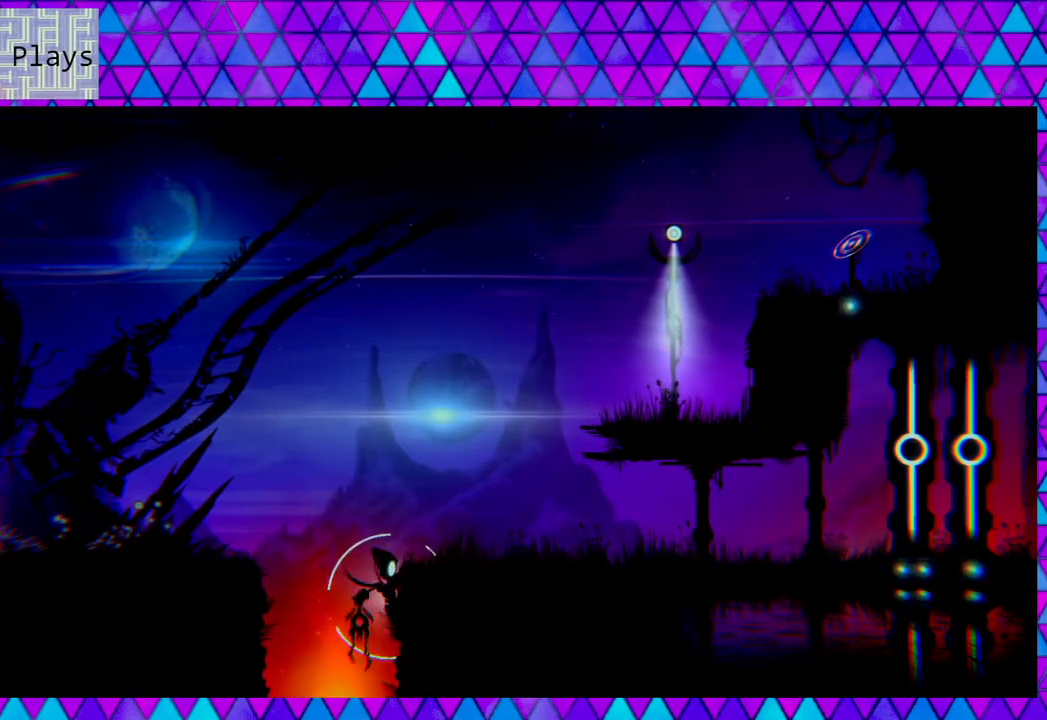
Gameplay with a controller (Nintendo layout); each line is a JSON object with the inputs held at the frame after it. "events" lists button and stick changes between this image and that frame as [ms after this image, input, new state], when the widget could be followed in between.
{"buttons": [], "left_stick": "up-right", "right_stick": "center", "events": [[50, "left_stick", "up-right"]]}
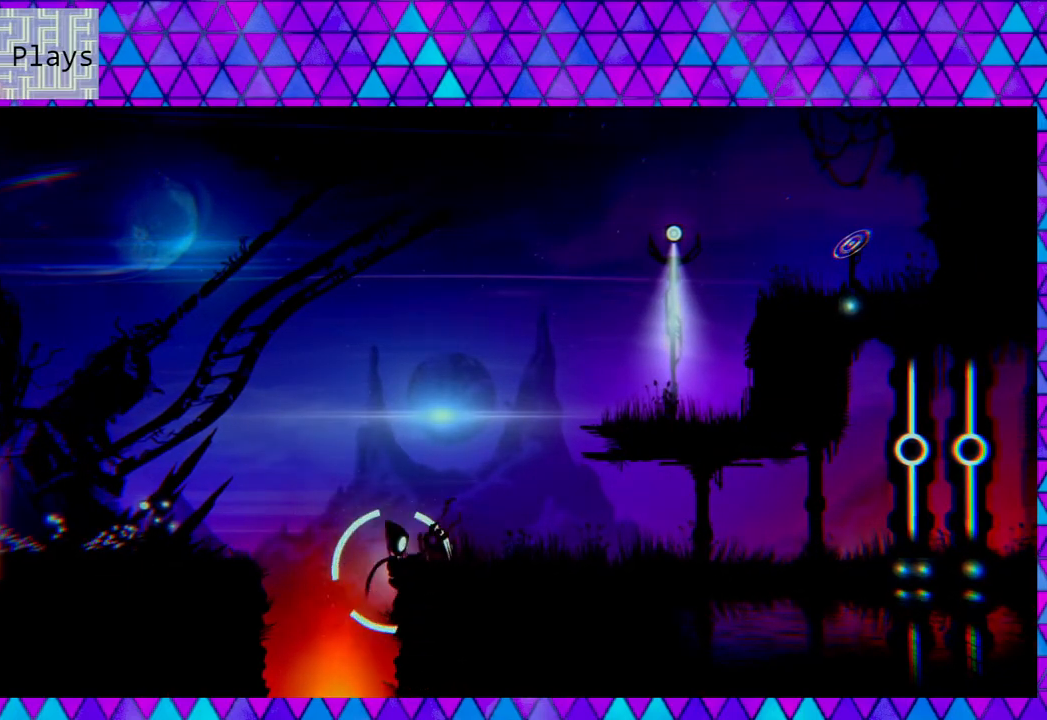
{"buttons": [], "left_stick": "right", "right_stick": "center", "events": [[217, "left_stick", "right"]]}
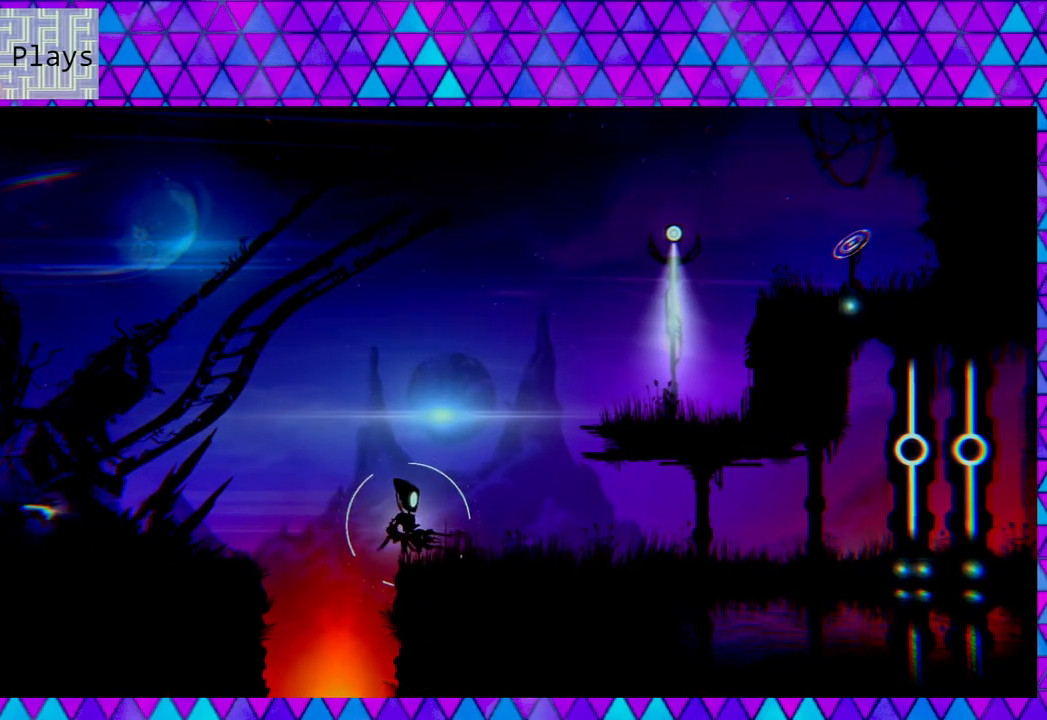
{"buttons": ["B"], "left_stick": "right", "right_stick": "center", "events": [[500, "B", "down"]]}
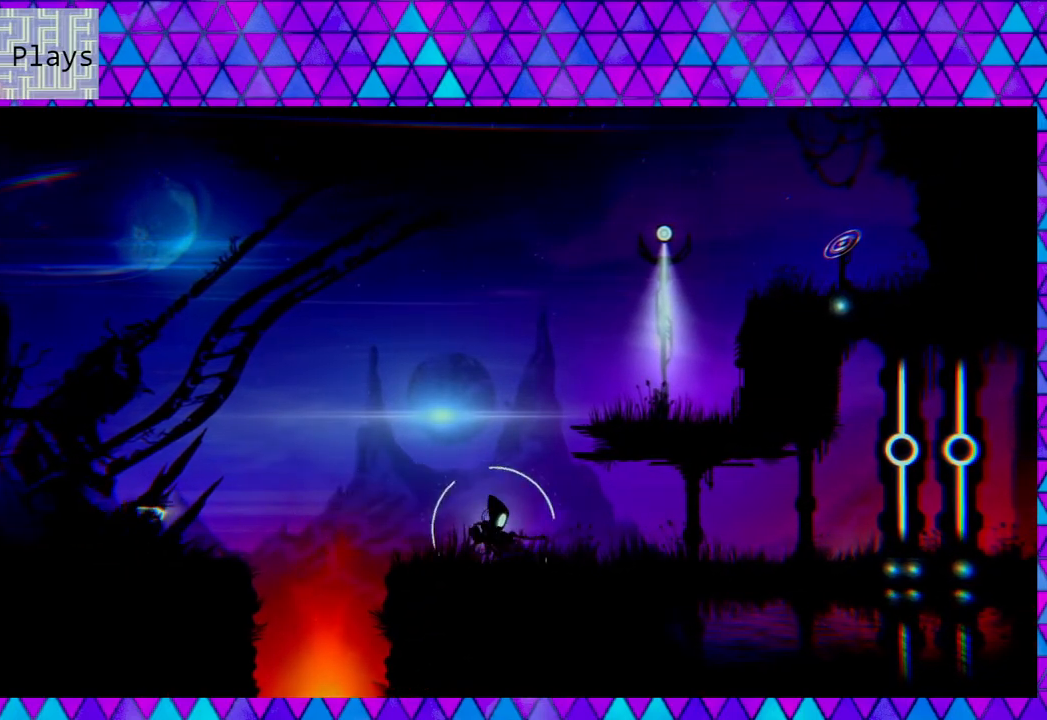
{"buttons": [], "left_stick": "right", "right_stick": "center", "events": [[500, "B", "up"]]}
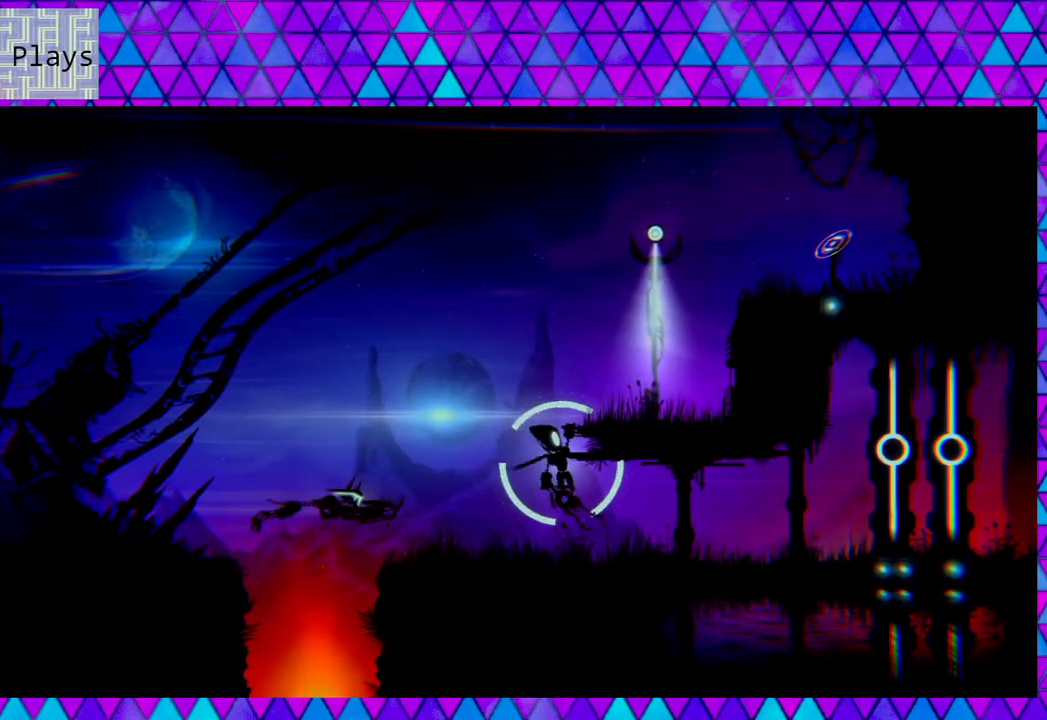
{"buttons": [], "left_stick": "up", "right_stick": "center", "events": [[100, "left_stick", "up"]]}
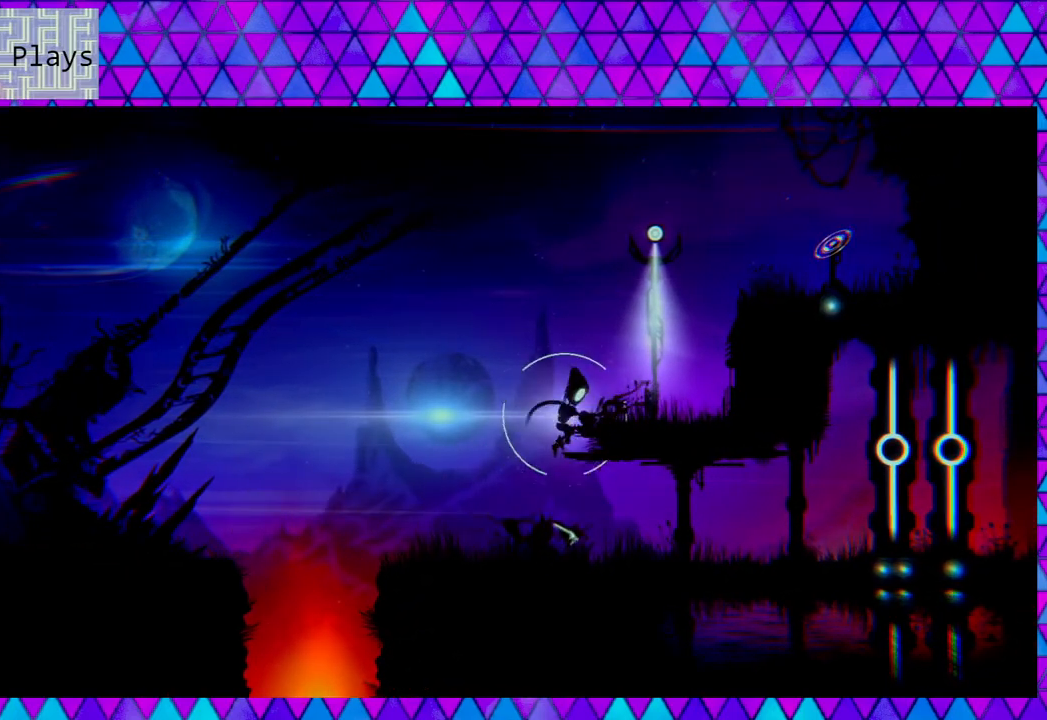
{"buttons": [], "left_stick": "right", "right_stick": "center", "events": [[100, "left_stick", "up-right"], [300, "left_stick", "right"]]}
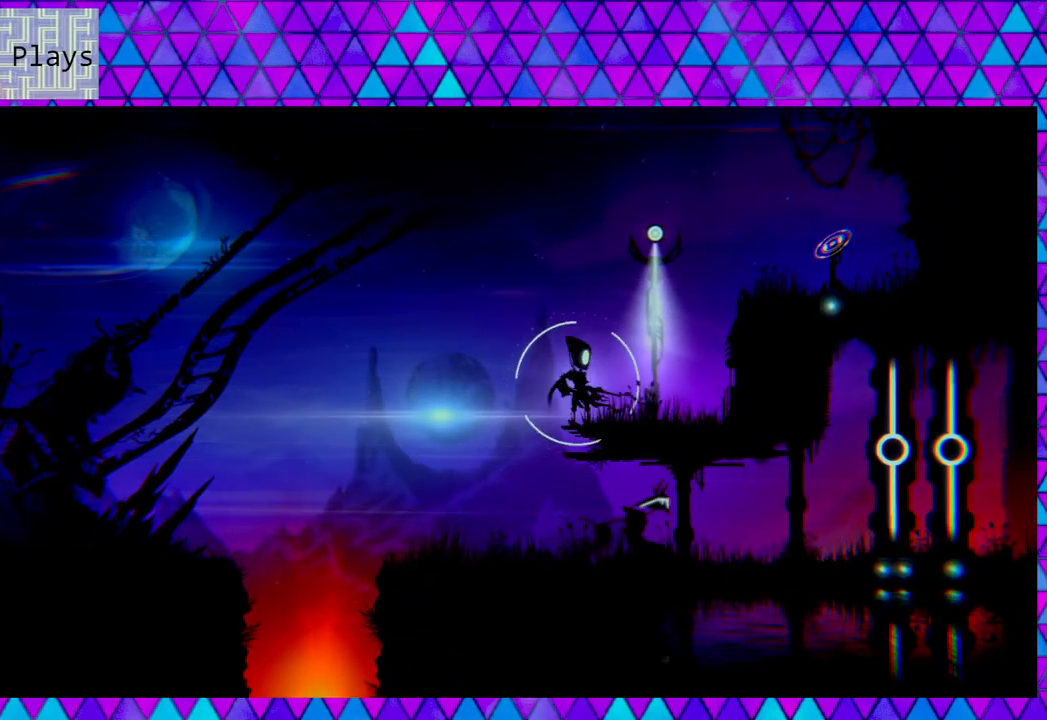
{"buttons": [], "left_stick": "right", "right_stick": "center", "events": []}
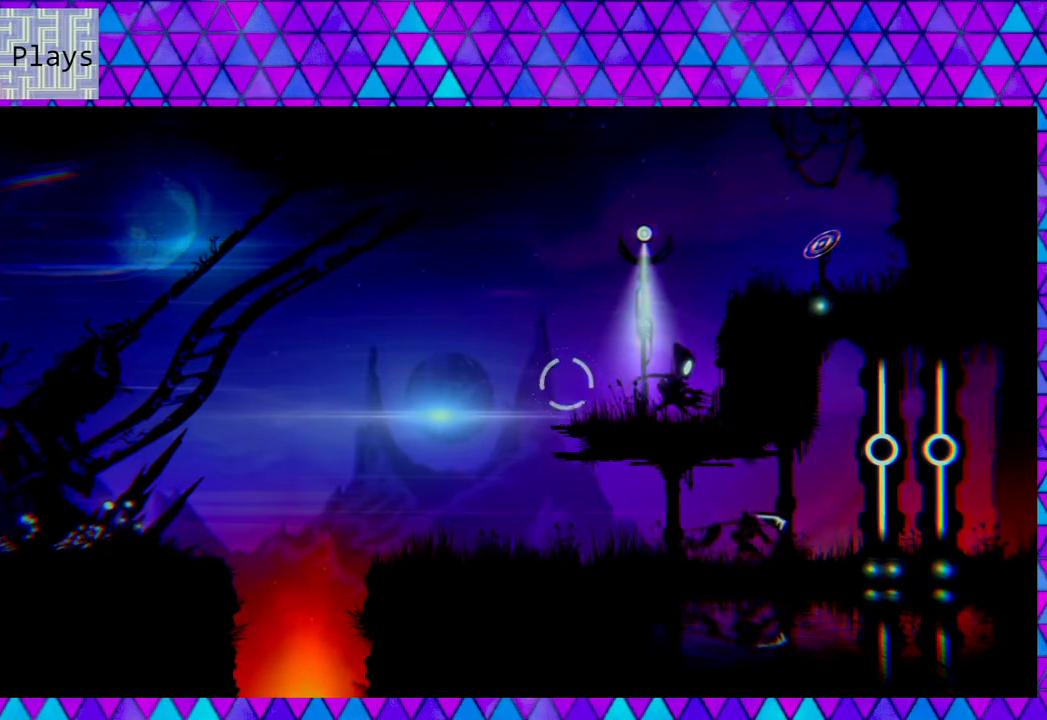
{"buttons": [], "left_stick": "center", "right_stick": "center", "events": [[317, "left_stick", "left"], [467, "left_stick", "center"]]}
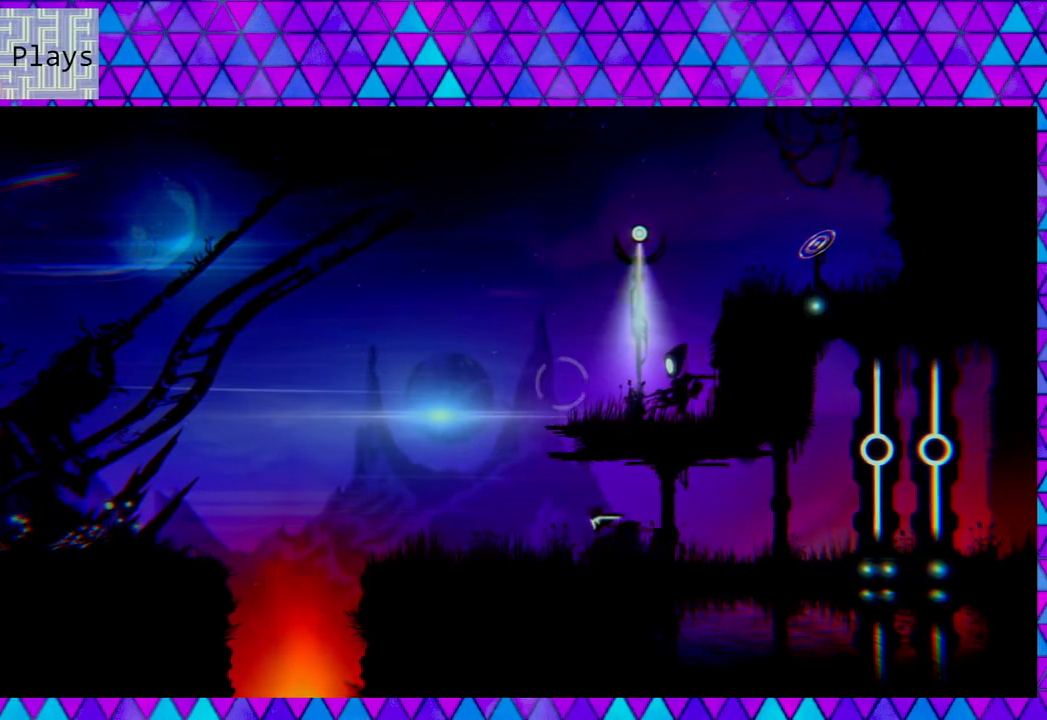
{"buttons": [], "left_stick": "center", "right_stick": "center", "events": []}
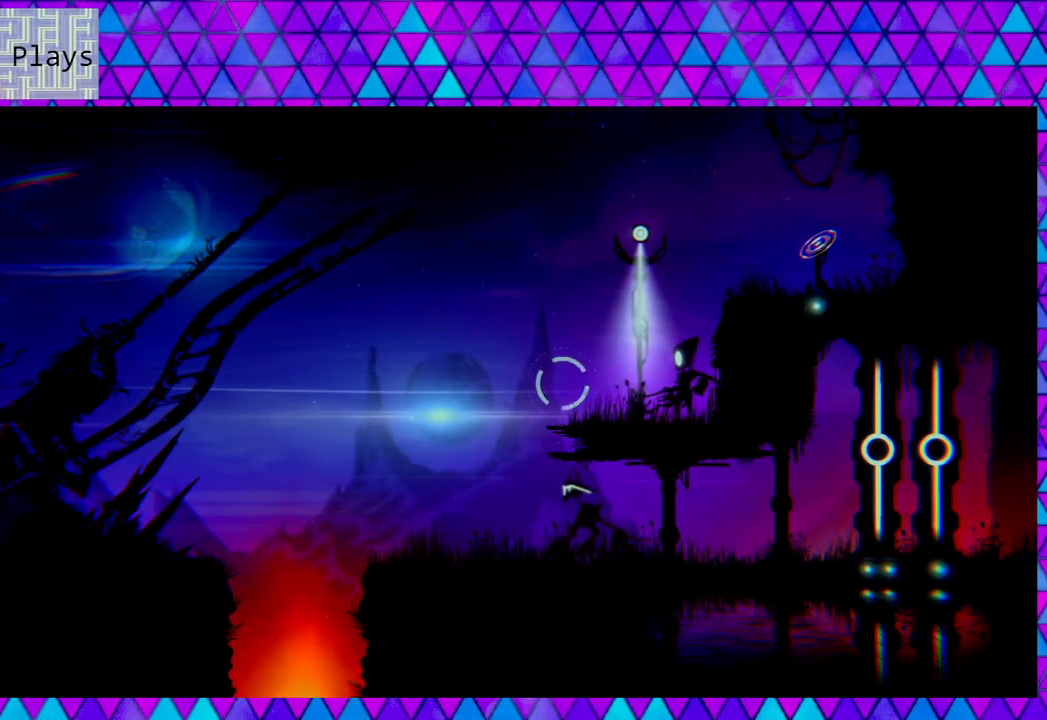
{"buttons": [], "left_stick": "center", "right_stick": "up", "events": [[17, "right_stick", "up"]]}
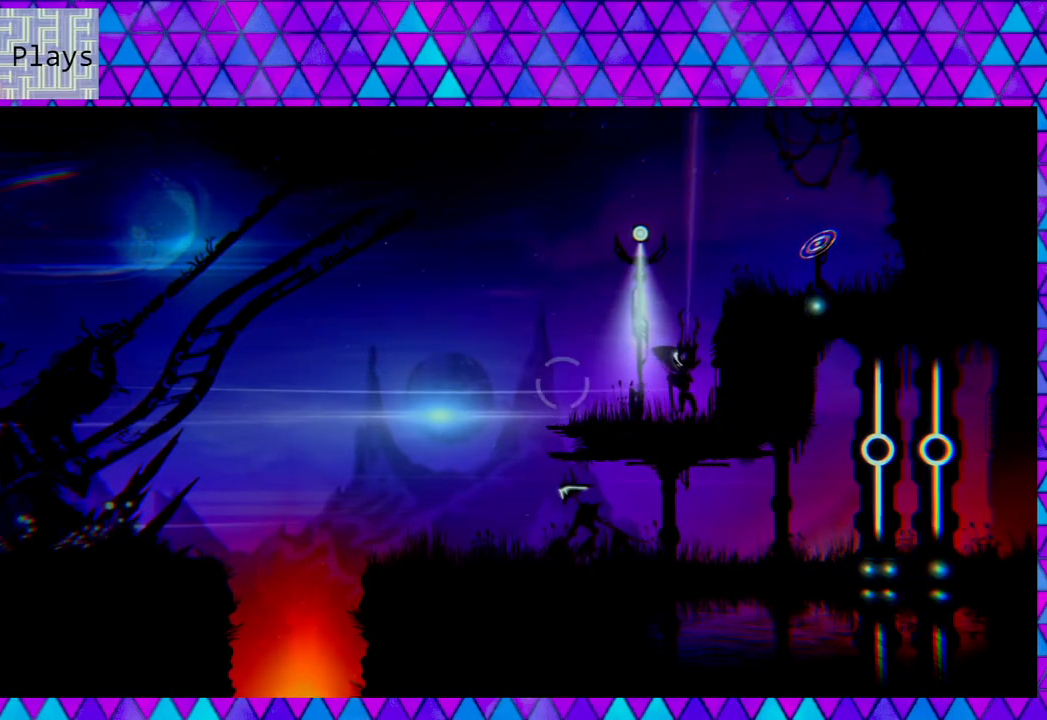
{"buttons": [], "left_stick": "center", "right_stick": "up", "events": []}
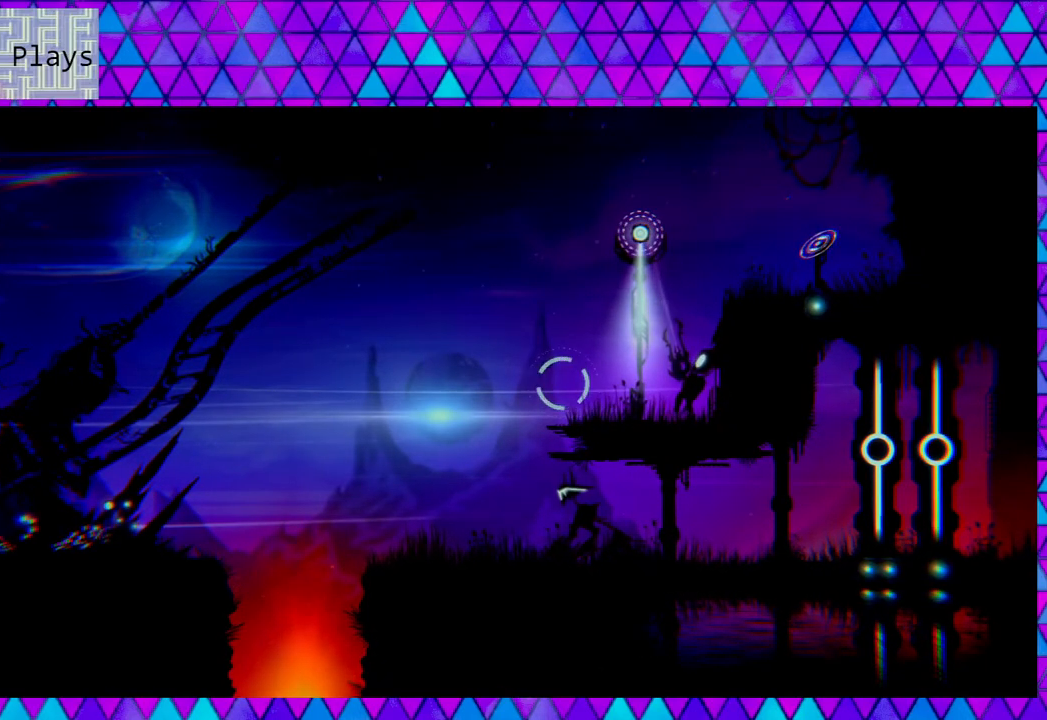
{"buttons": ["L1"], "left_stick": "center", "right_stick": "up", "events": [[400, "L1", "down"]]}
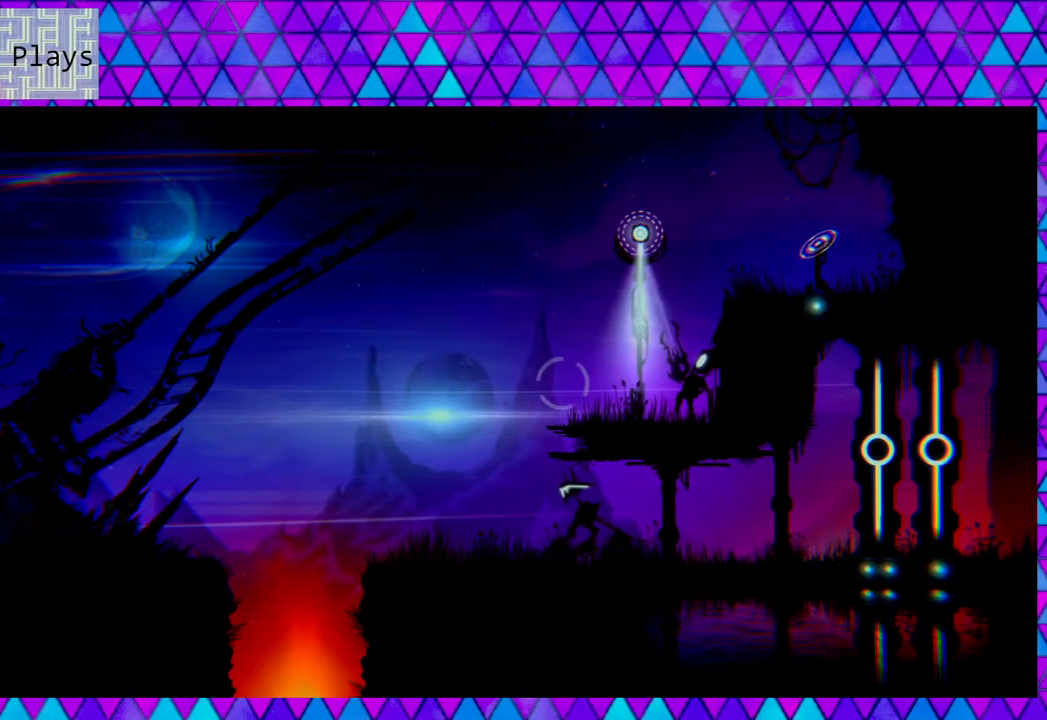
{"buttons": ["L2"], "left_stick": "center", "right_stick": "up", "events": [[367, "L1", "up"], [467, "L2", "down"]]}
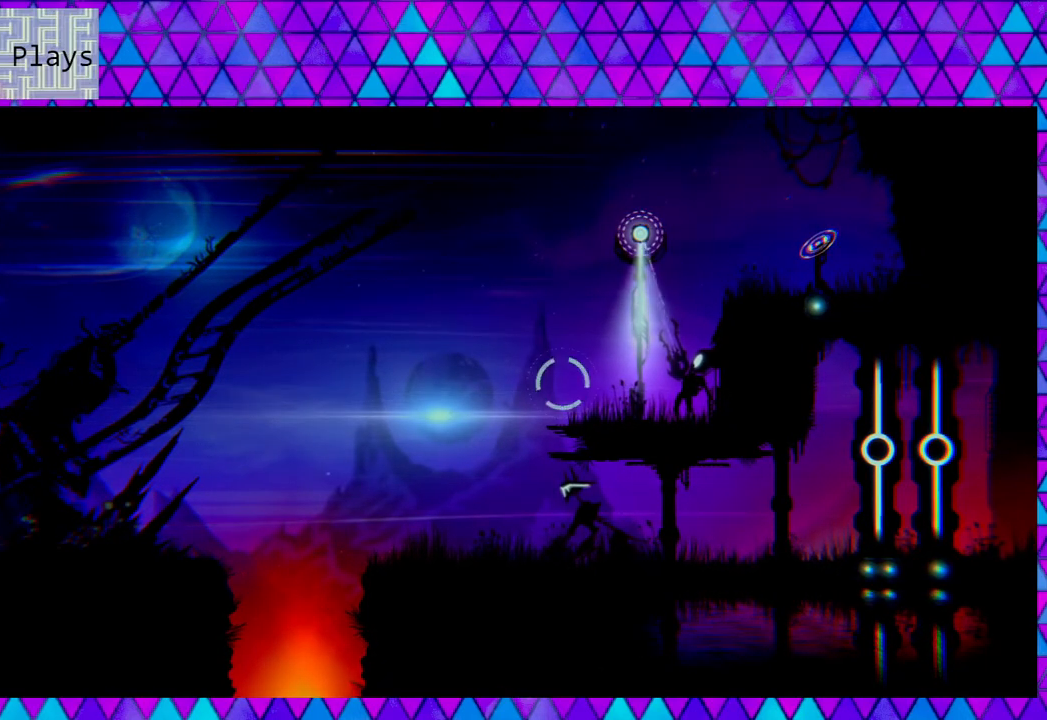
{"buttons": ["L2"], "left_stick": "center", "right_stick": "up", "events": []}
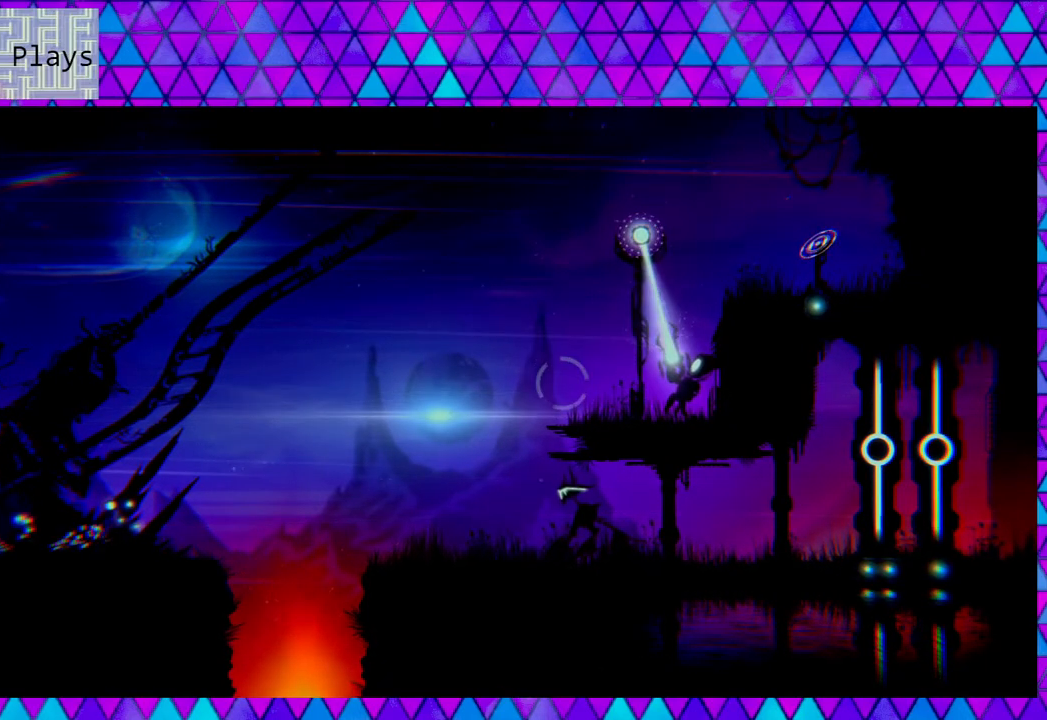
{"buttons": ["L2"], "left_stick": "center", "right_stick": "up", "events": []}
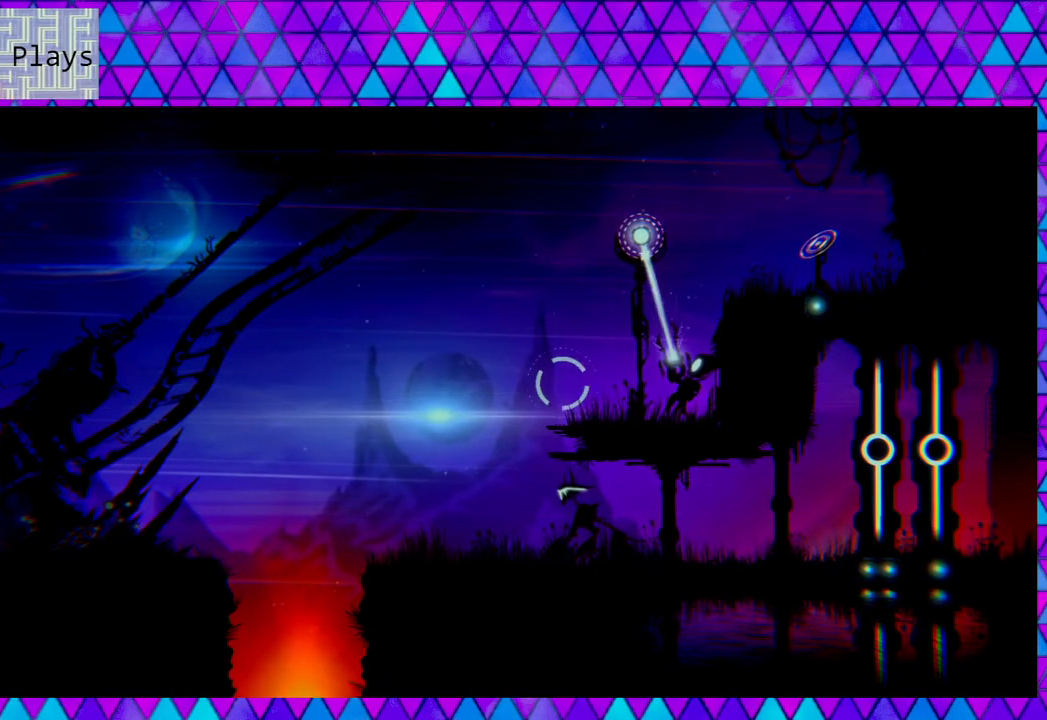
{"buttons": ["L2"], "left_stick": "center", "right_stick": "up", "events": []}
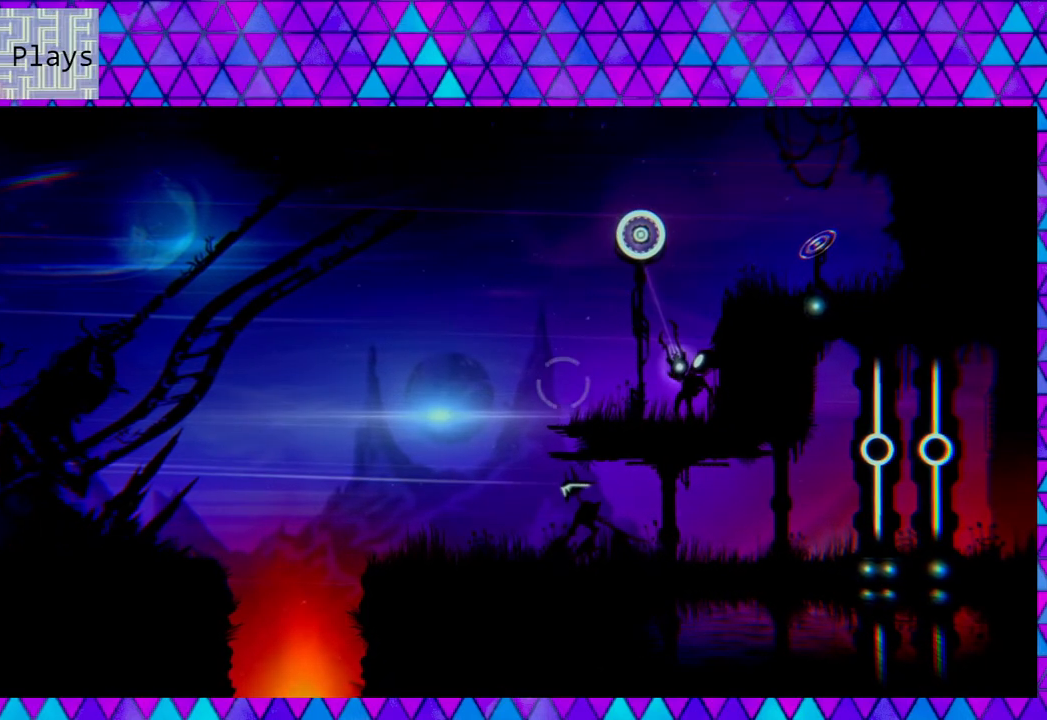
{"buttons": [], "left_stick": "center", "right_stick": "up", "events": [[300, "L2", "up"]]}
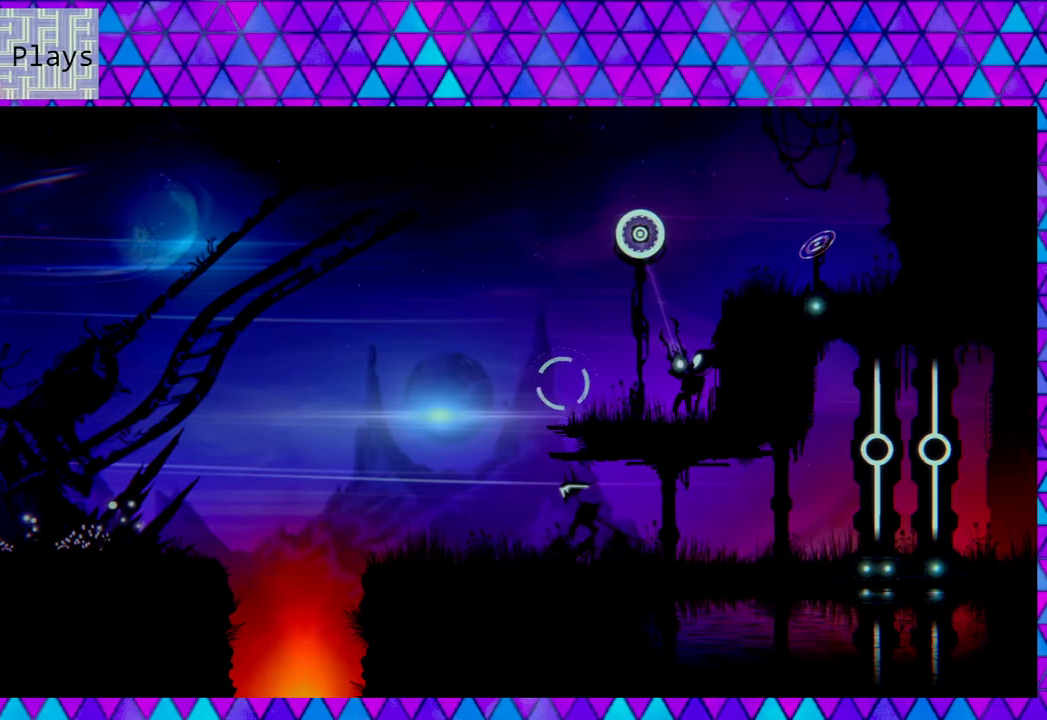
{"buttons": [], "left_stick": "left", "right_stick": "center", "events": [[17, "right_stick", "center"], [250, "left_stick", "left"]]}
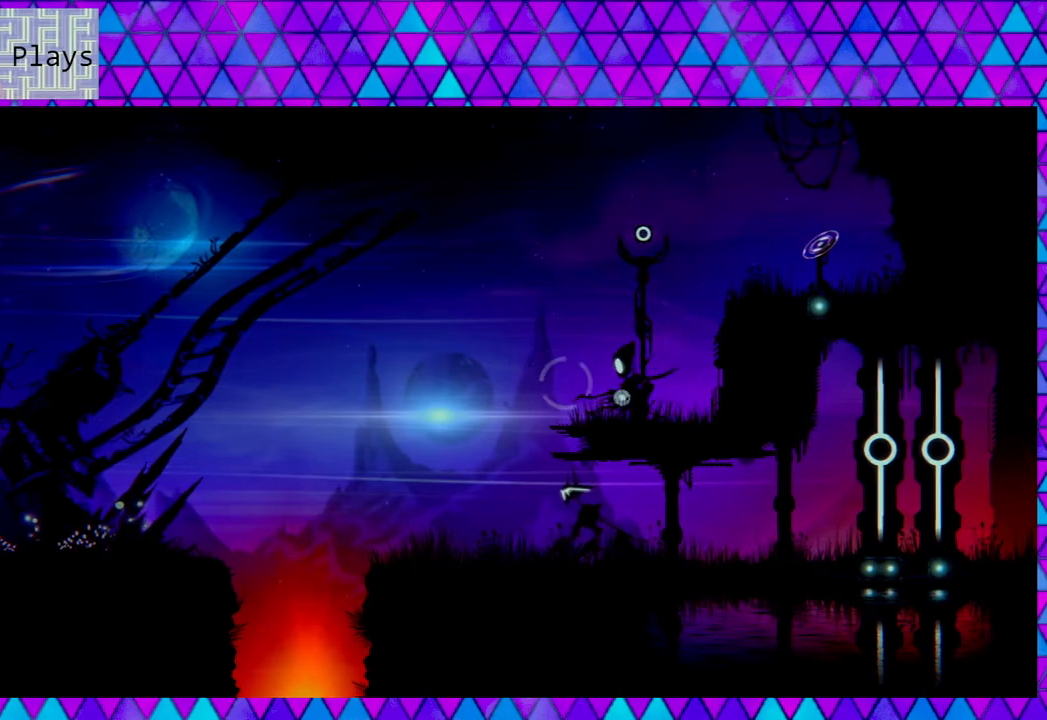
{"buttons": [], "left_stick": "center", "right_stick": "center", "events": [[150, "left_stick", "center"]]}
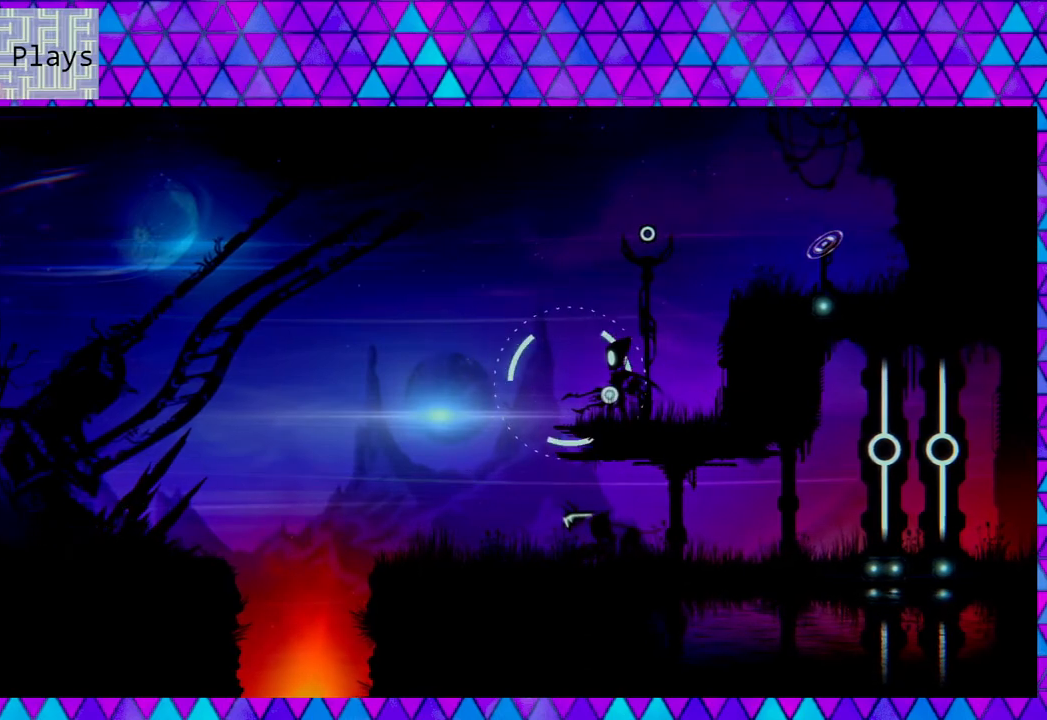
{"buttons": [], "left_stick": "center", "right_stick": "left", "events": [[383, "right_stick", "left"]]}
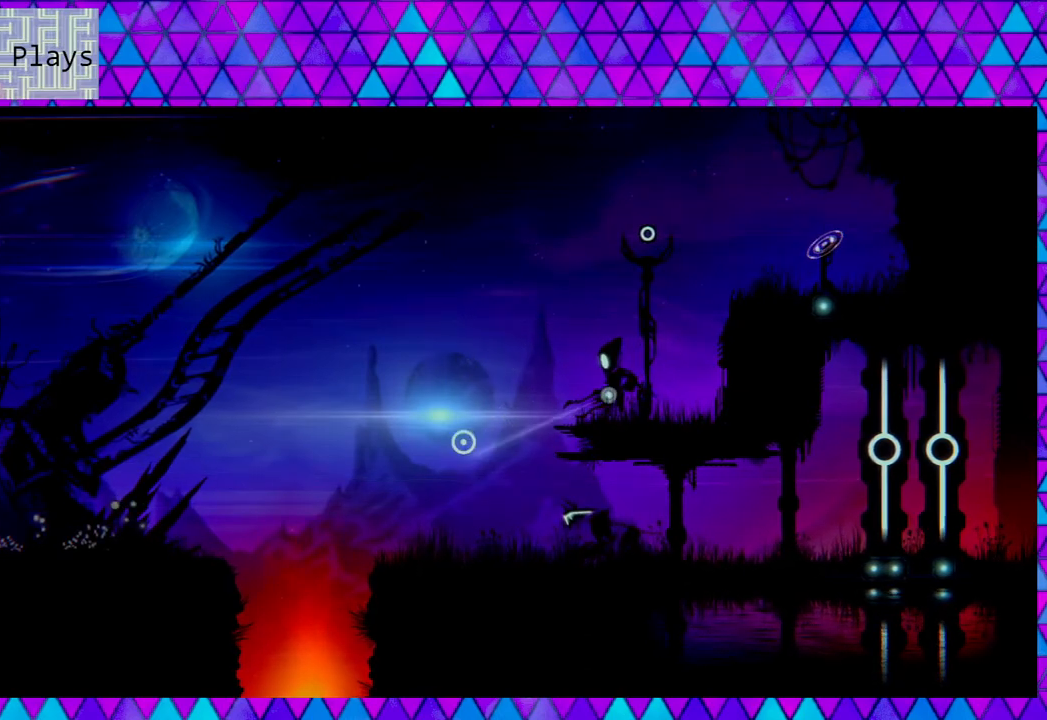
{"buttons": [], "left_stick": "center", "right_stick": "left", "events": []}
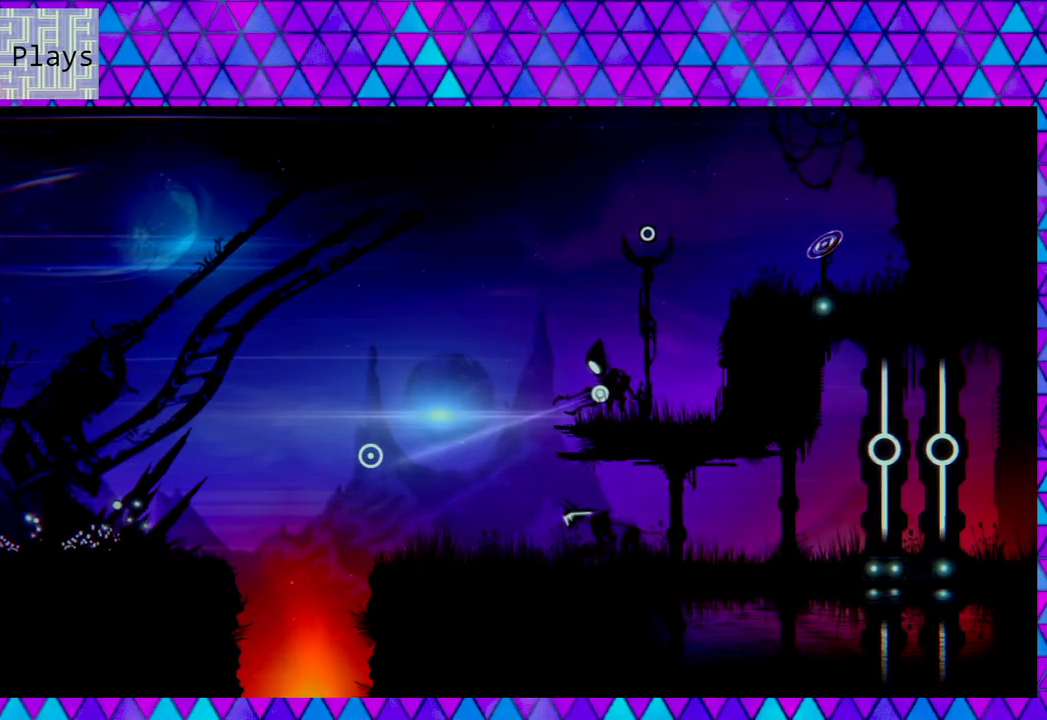
{"buttons": [], "left_stick": "center", "right_stick": "left", "events": []}
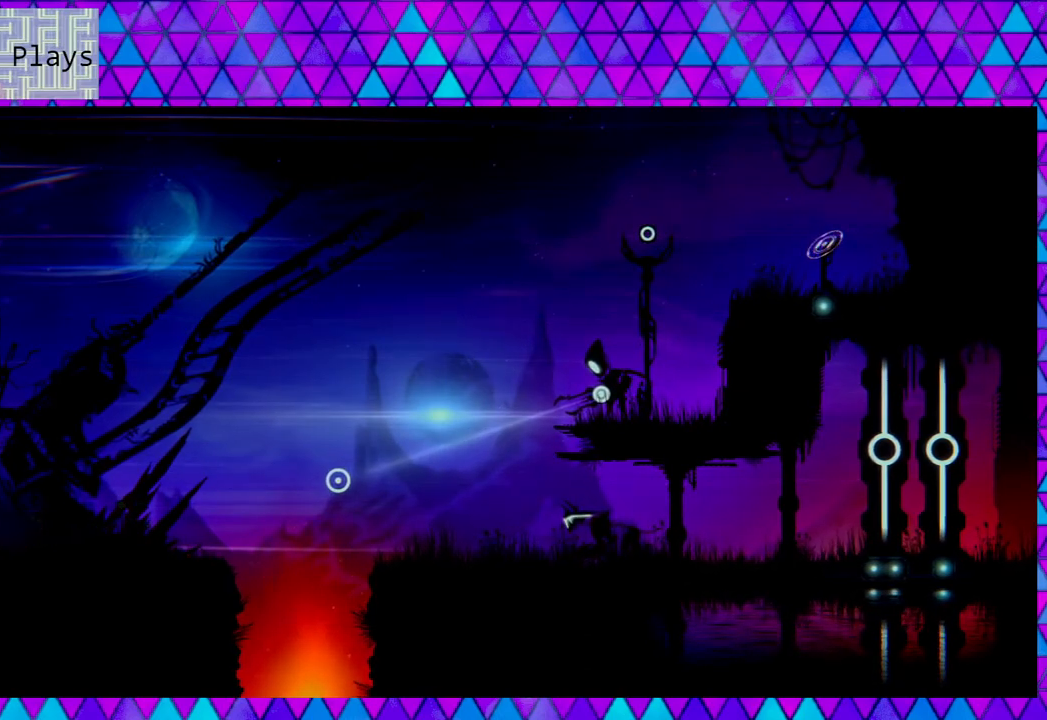
{"buttons": [], "left_stick": "center", "right_stick": "down-left", "events": [[200, "right_stick", "down-left"]]}
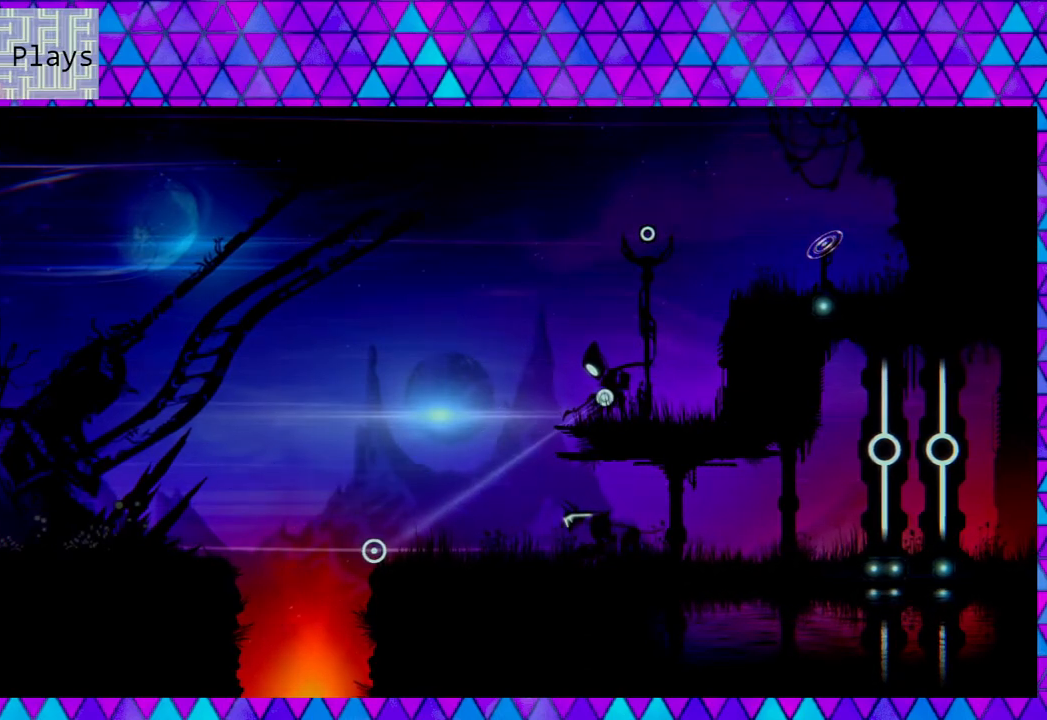
{"buttons": [], "left_stick": "center", "right_stick": "down-left", "events": []}
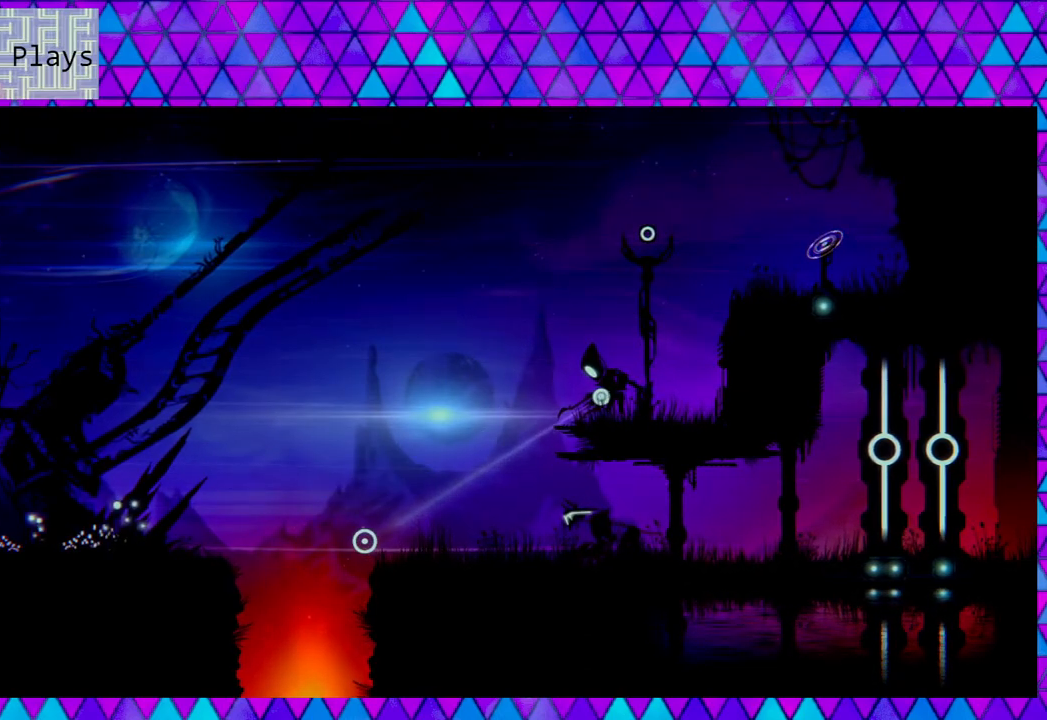
{"buttons": [], "left_stick": "center", "right_stick": "down-left", "events": []}
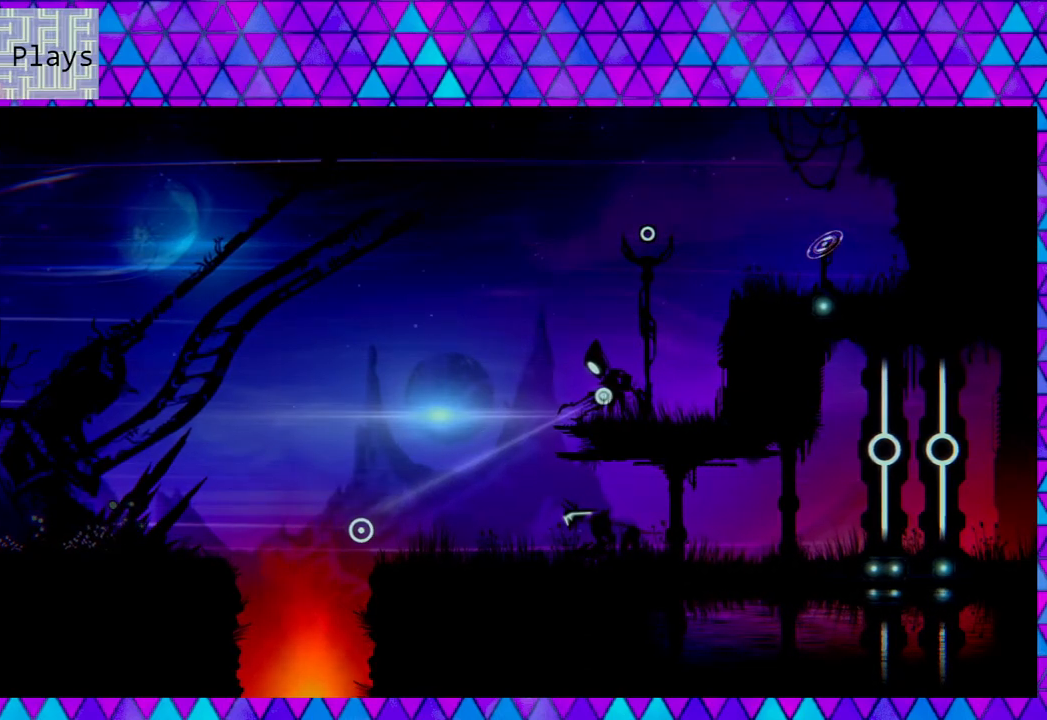
{"buttons": [], "left_stick": "center", "right_stick": "down-left", "events": [[317, "left_stick", "left"], [450, "left_stick", "center"]]}
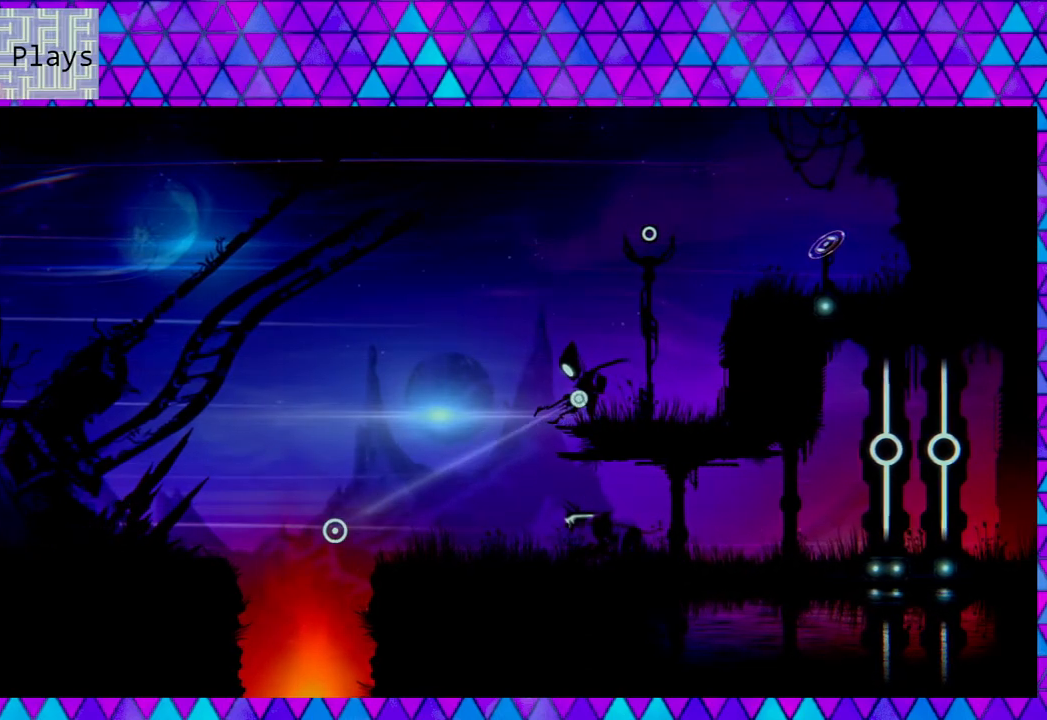
{"buttons": [], "left_stick": "center", "right_stick": "down-left", "events": []}
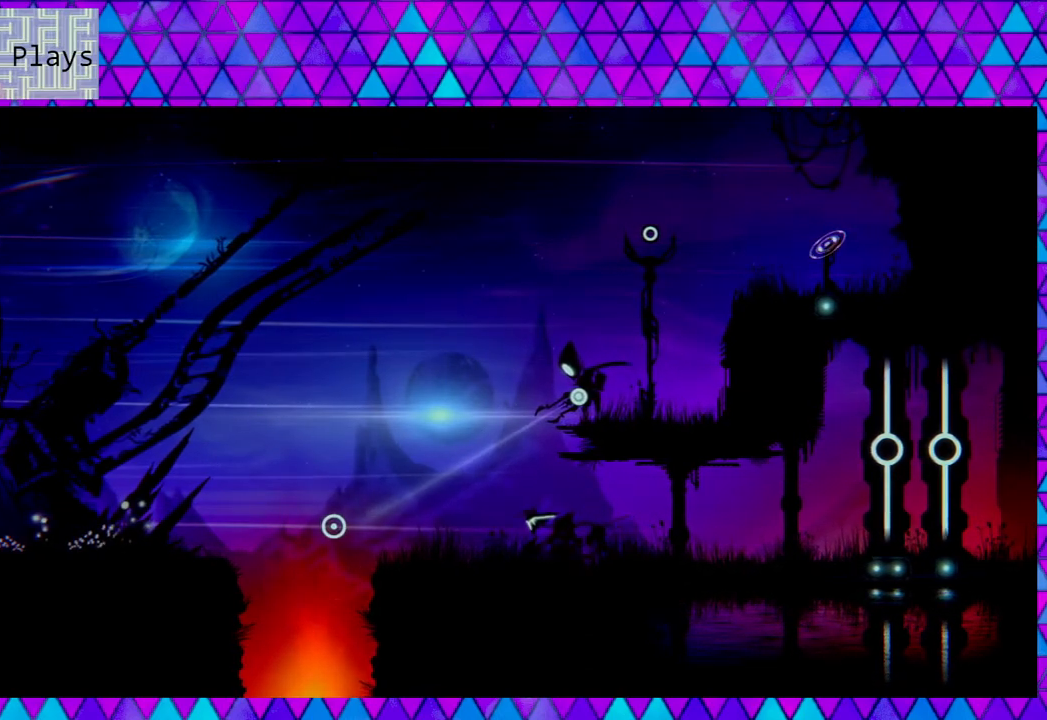
{"buttons": [], "left_stick": "center", "right_stick": "down-left", "events": []}
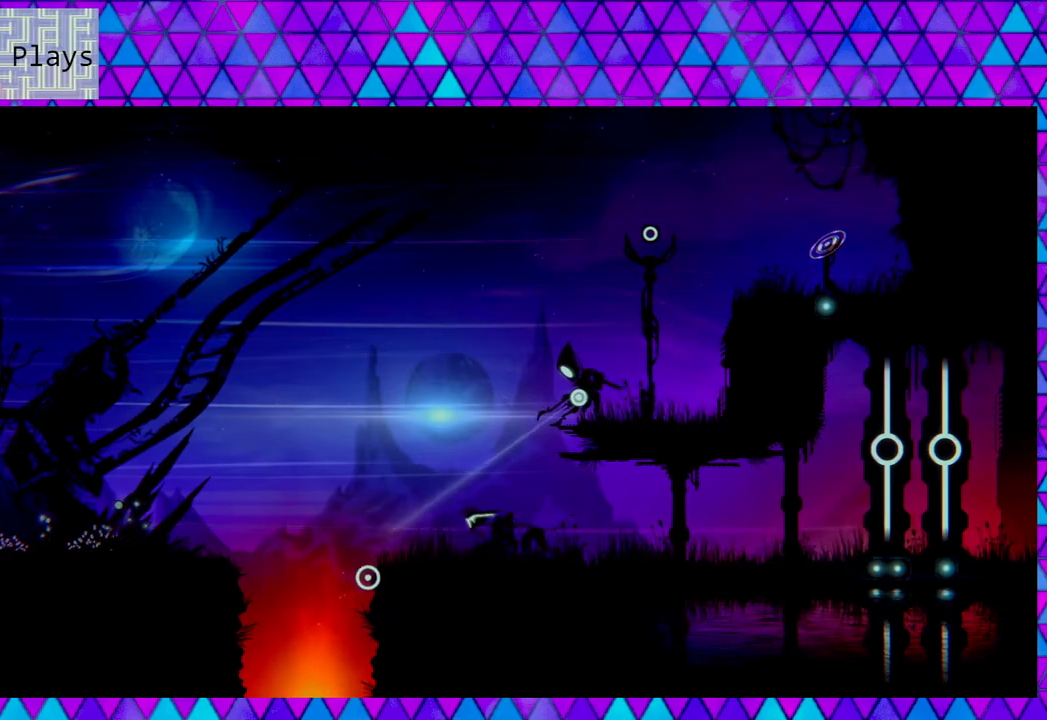
{"buttons": ["R2"], "left_stick": "center", "right_stick": "down-left", "events": [[417, "R2", "down"]]}
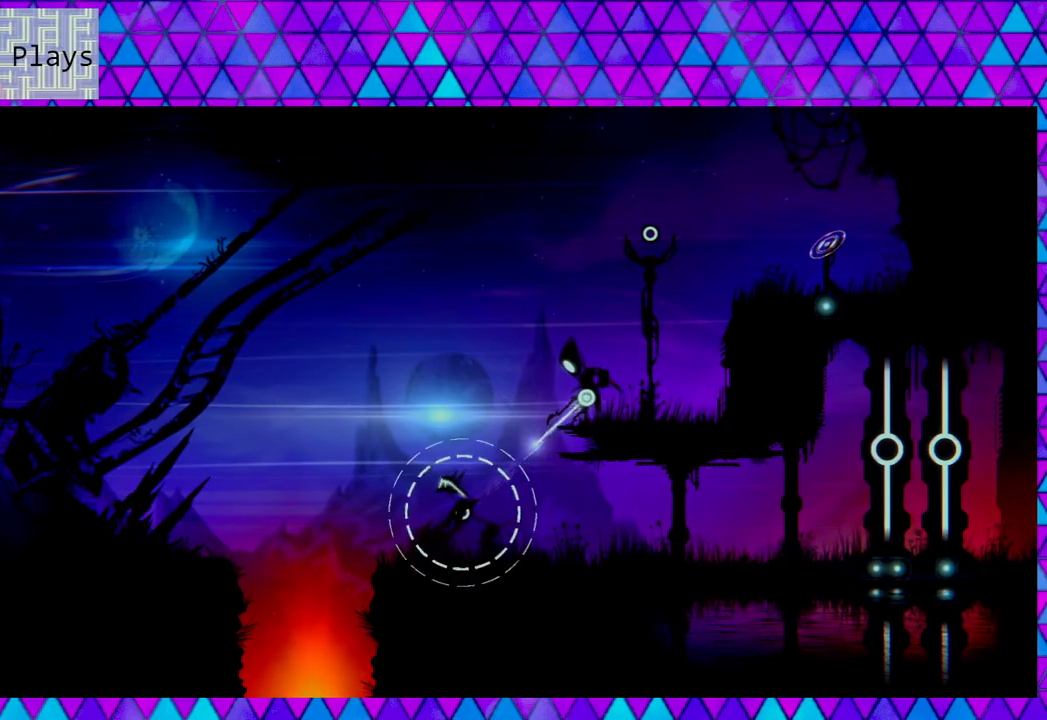
{"buttons": ["R2"], "left_stick": "center", "right_stick": "down-left", "events": []}